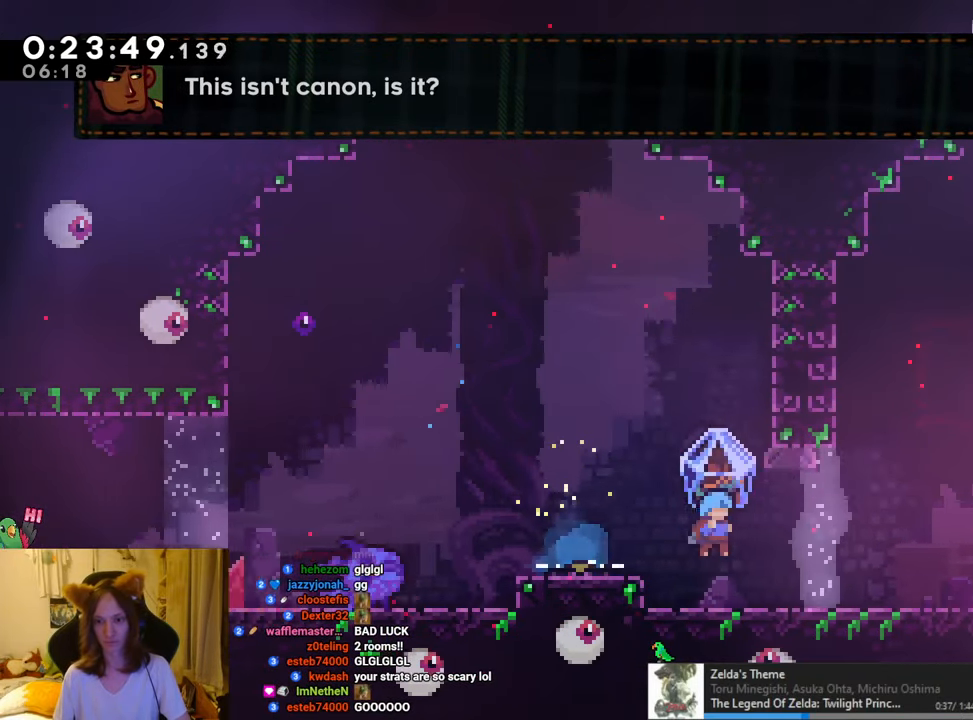
Gameplay with a controller (Nintendo layout); each line is a JSON object with the inputs held at the frame after it. "events" lists button and stick changes between this image and that frame as [ms after this image, input, new state], when the widget could be followed in between. Not read: HOME L1 L3 R3.
{"buttons": ["R1"], "left_stick": "right", "right_stick": "center", "events": [[50, "left_stick", "right"], [283, "B", "down"], [383, "B", "up"]]}
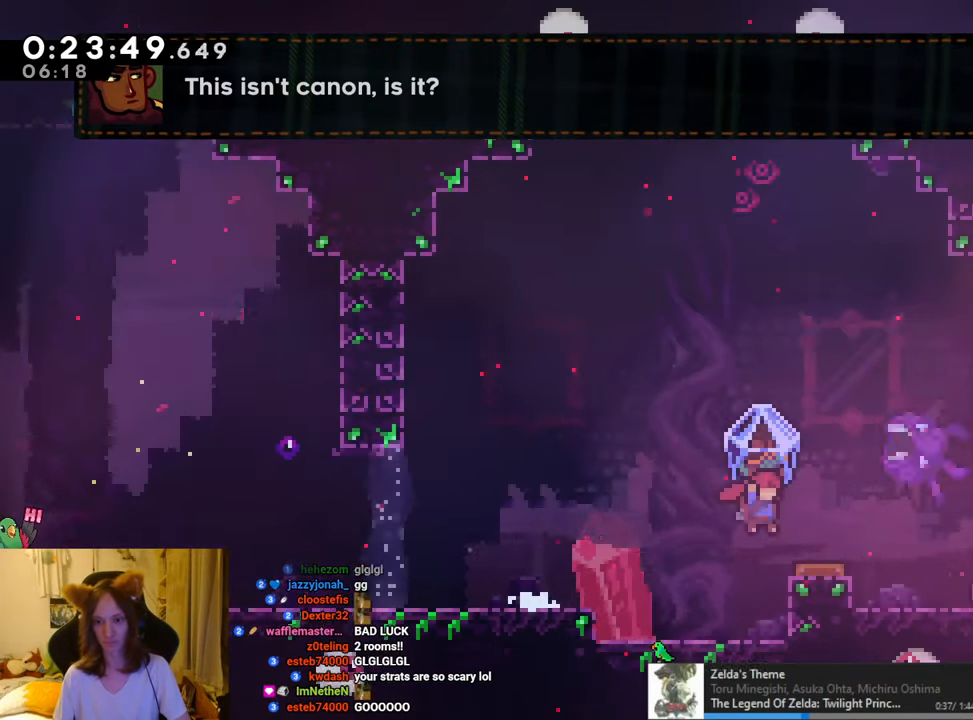
{"buttons": [], "left_stick": "left", "right_stick": "center", "events": [[50, "left_stick", "center"], [67, "R1", "up"], [284, "left_stick", "left"]]}
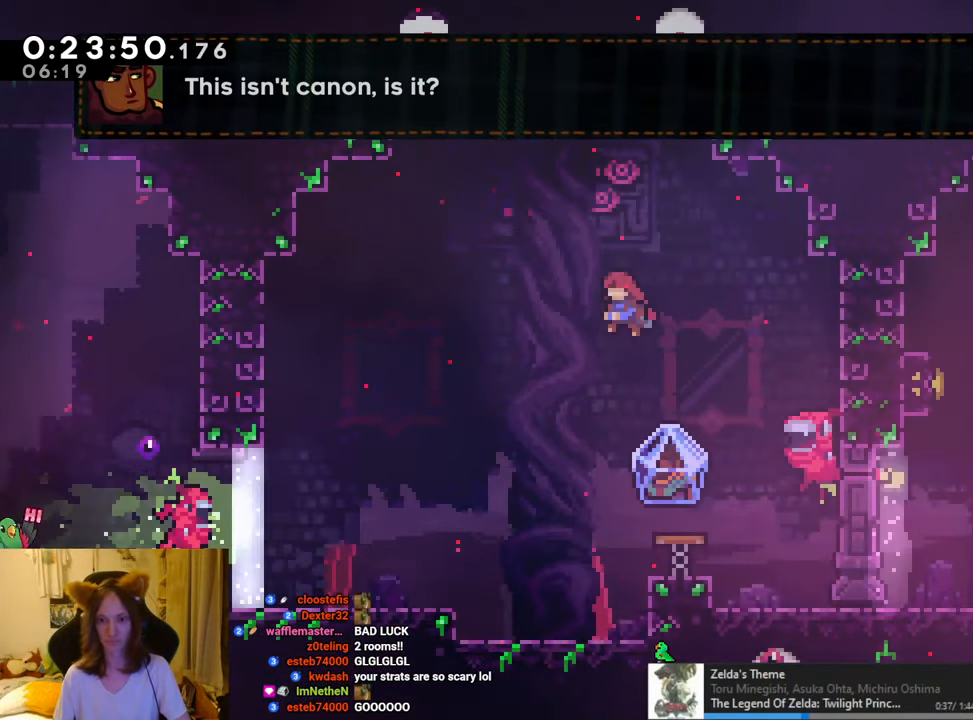
{"buttons": [], "left_stick": "up", "right_stick": "center", "events": [[217, "Y", "down"], [217, "left_stick", "up"], [483, "Y", "up"]]}
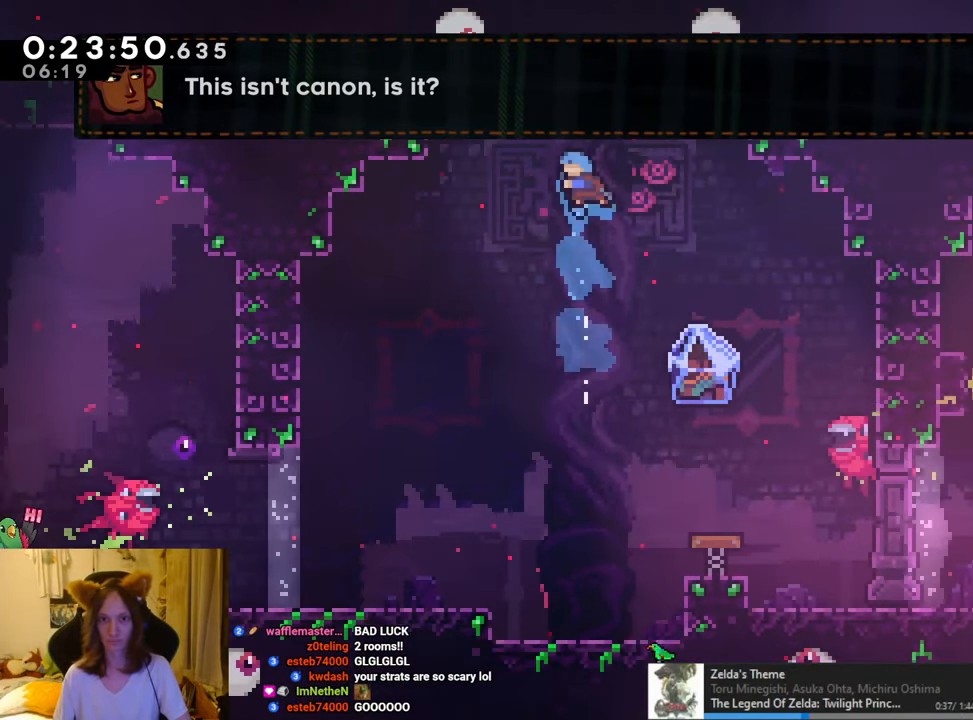
{"buttons": [], "left_stick": "left", "right_stick": "center", "events": [[50, "left_stick", "right"], [417, "left_stick", "left"]]}
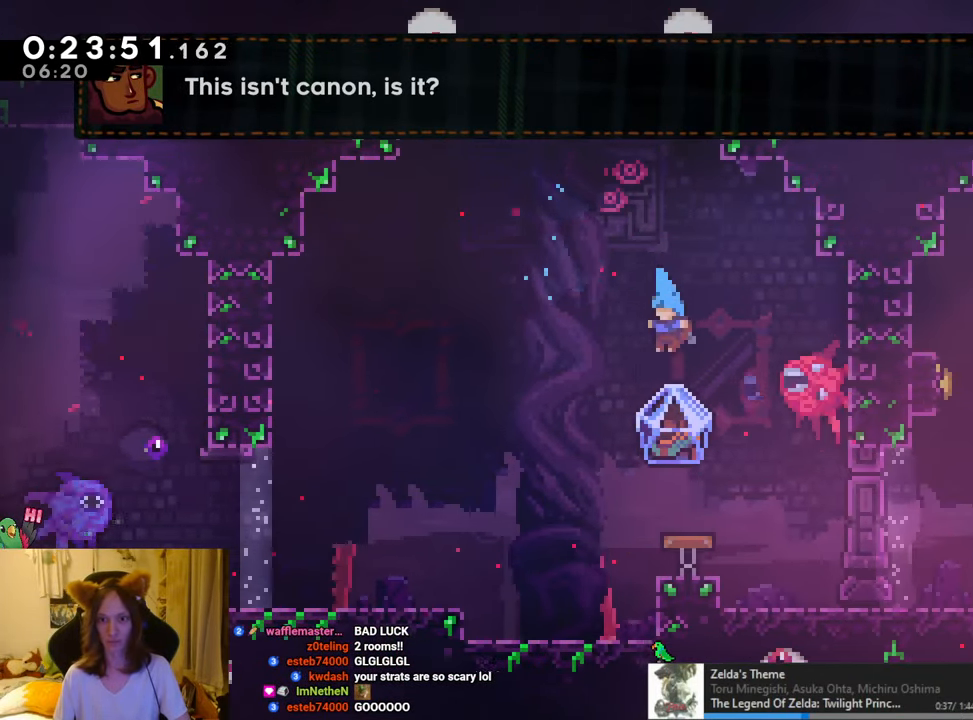
{"buttons": ["B"], "left_stick": "up-left", "right_stick": "center", "events": [[383, "left_stick", "up-left"], [433, "B", "down"]]}
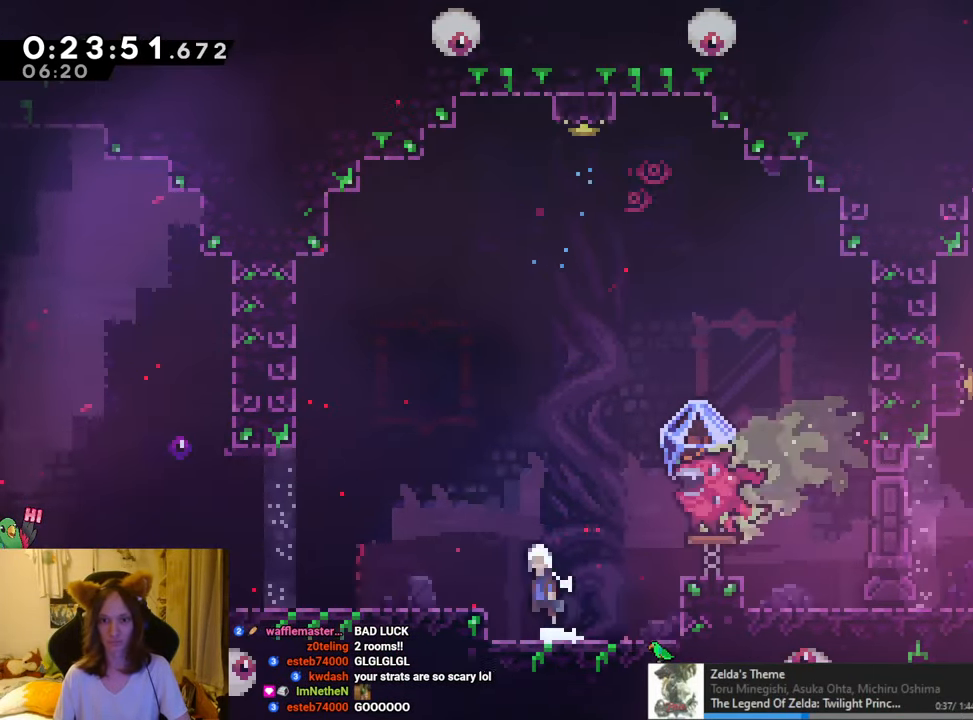
{"buttons": [], "left_stick": "center", "right_stick": "center", "events": [[84, "Y", "down"], [250, "Y", "up"], [267, "R1", "down"], [350, "R1", "up"], [350, "left_stick", "center"], [434, "B", "up"]]}
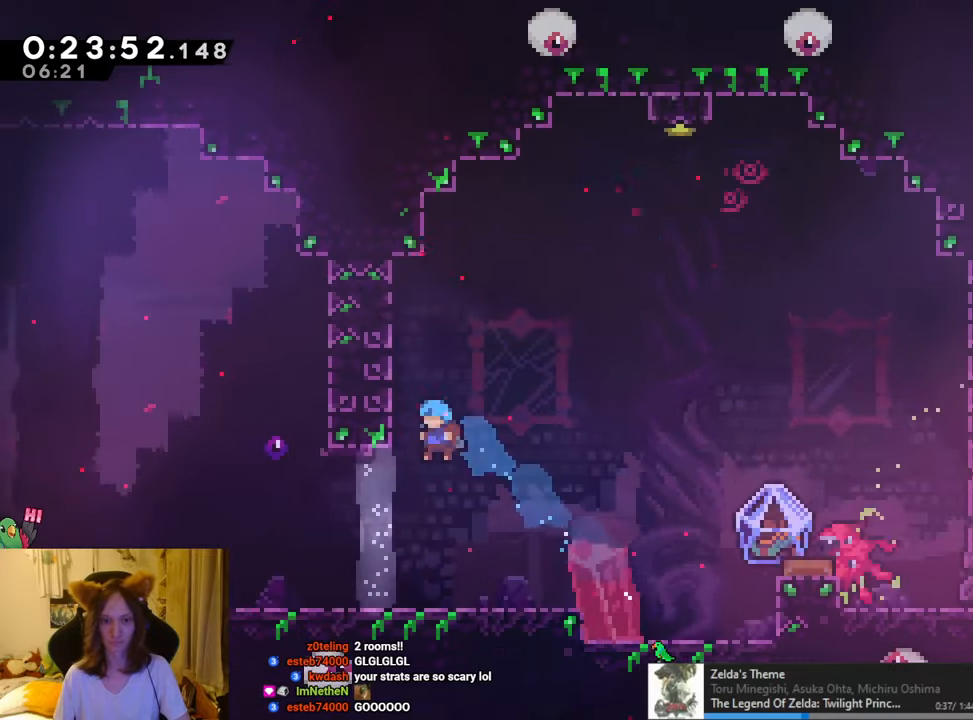
{"buttons": [], "left_stick": "center", "right_stick": "center"}
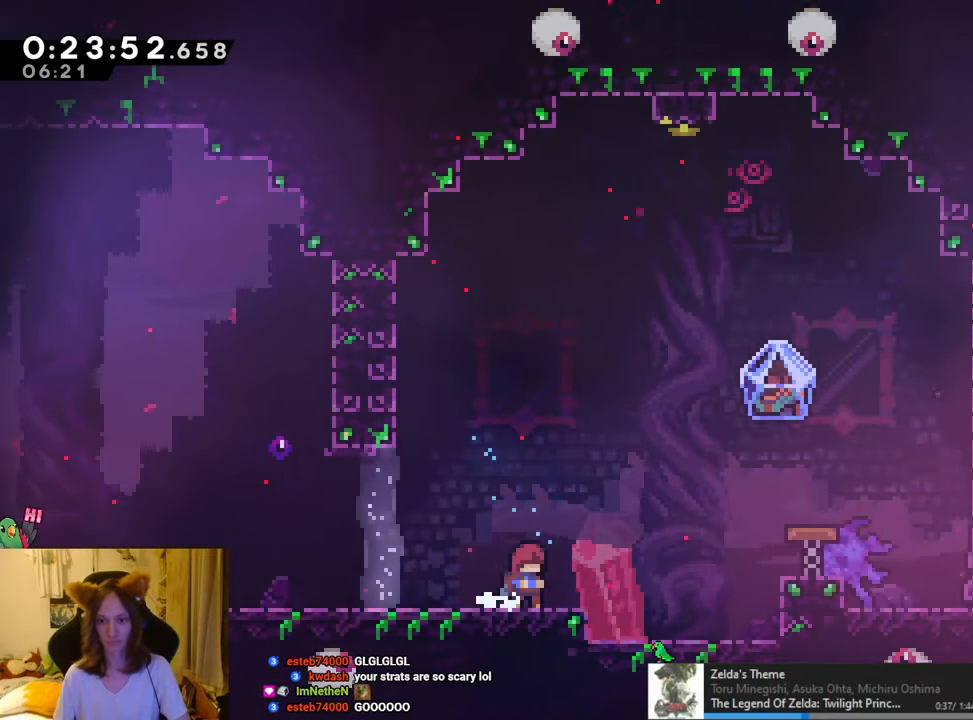
{"buttons": [], "left_stick": "center", "right_stick": "center", "events": [[284, "left_stick", "left"], [384, "left_stick", "center"]]}
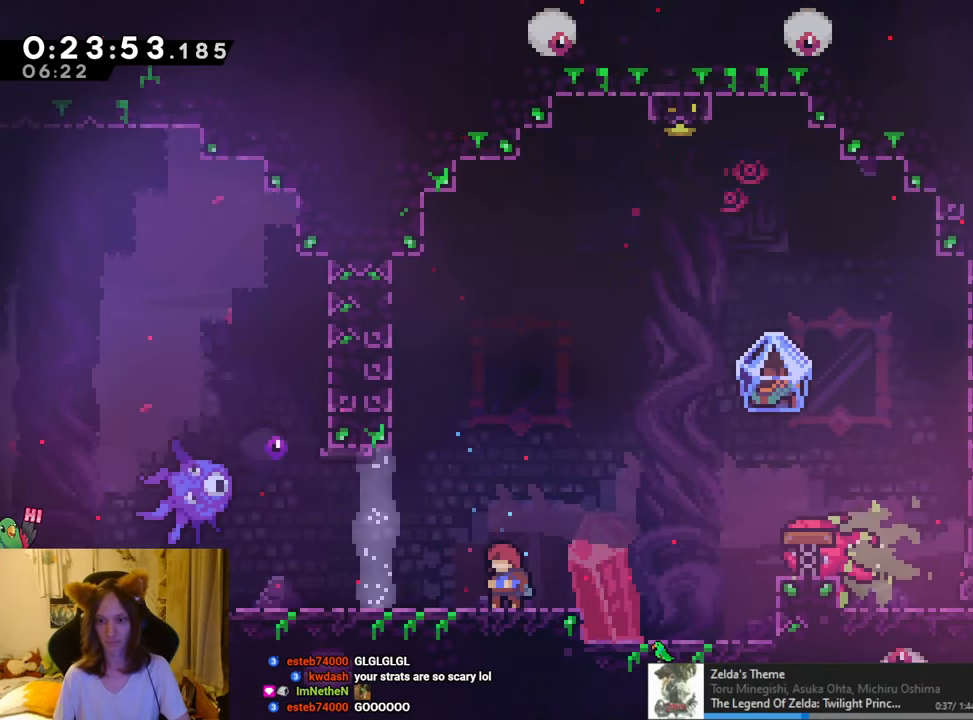
{"buttons": ["B"], "left_stick": "right", "right_stick": "center", "events": [[83, "B", "down"], [166, "left_stick", "up-right"], [250, "Y", "down"], [400, "Y", "up"], [483, "left_stick", "right"]]}
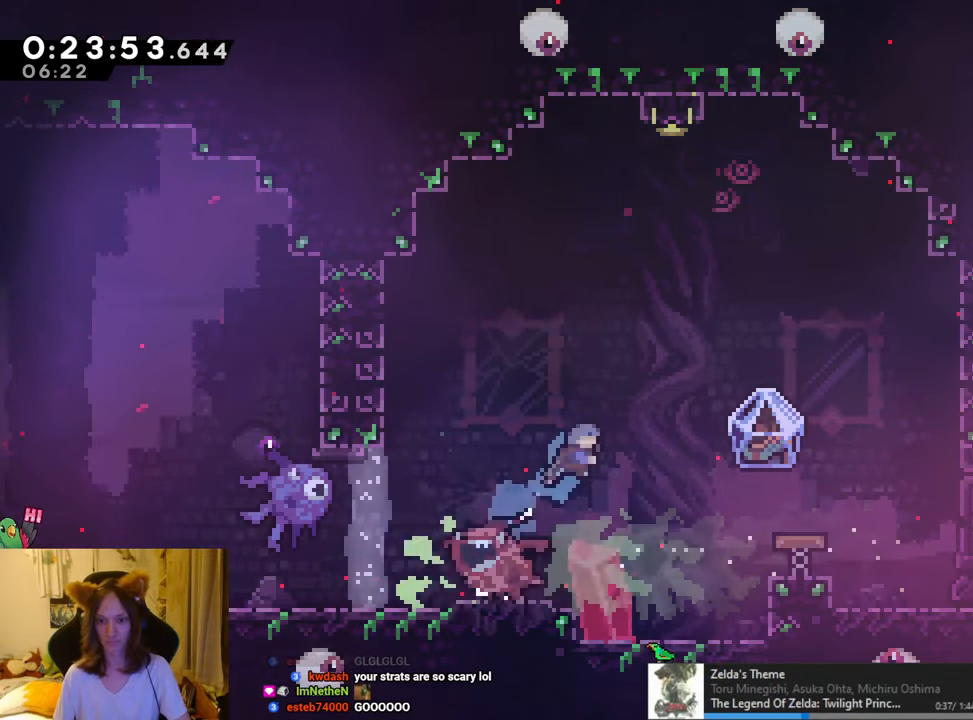
{"buttons": ["B"], "left_stick": "right", "right_stick": "center", "events": []}
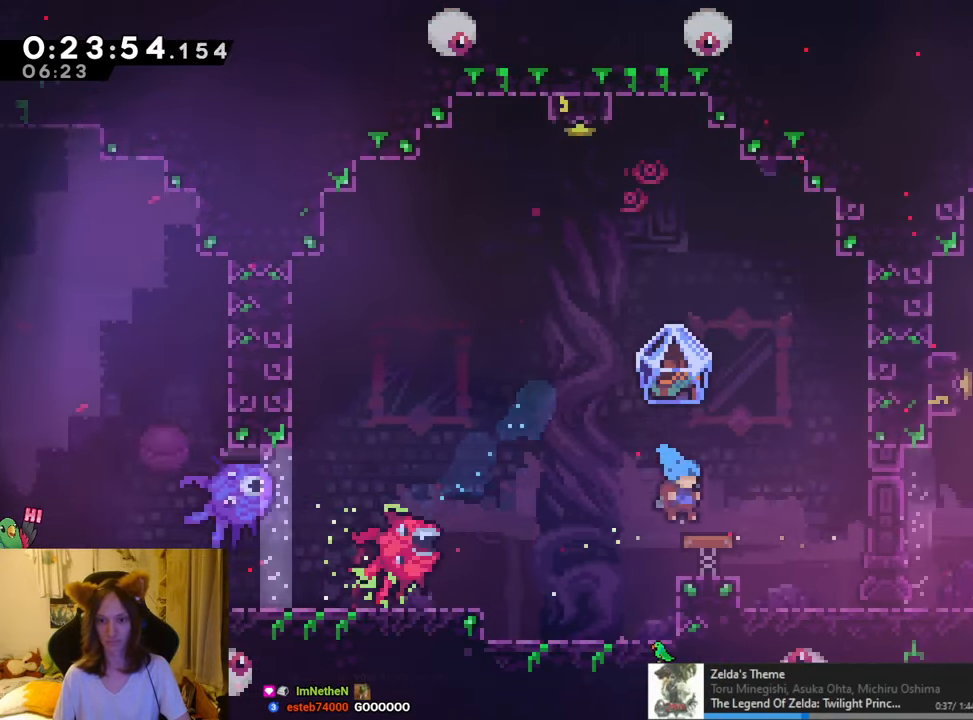
{"buttons": ["Y"], "left_stick": "up", "right_stick": "center", "events": [[16, "left_stick", "center"], [66, "B", "up"], [83, "left_stick", "left"], [467, "left_stick", "up"], [483, "Y", "down"]]}
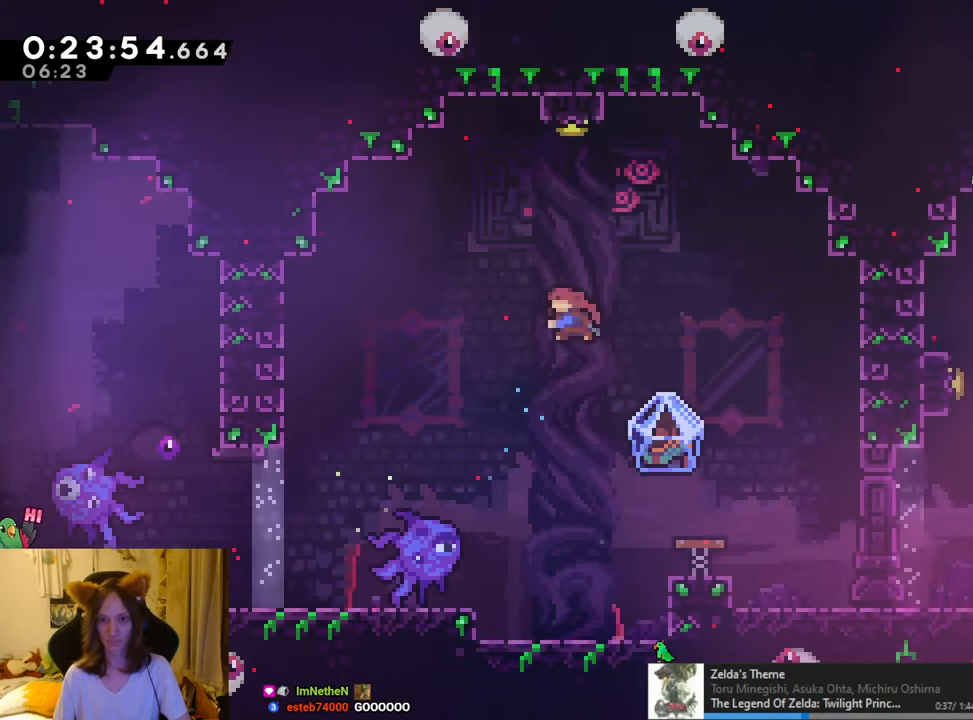
{"buttons": [], "left_stick": "right", "right_stick": "center", "events": [[200, "Y", "up"], [267, "left_stick", "right"]]}
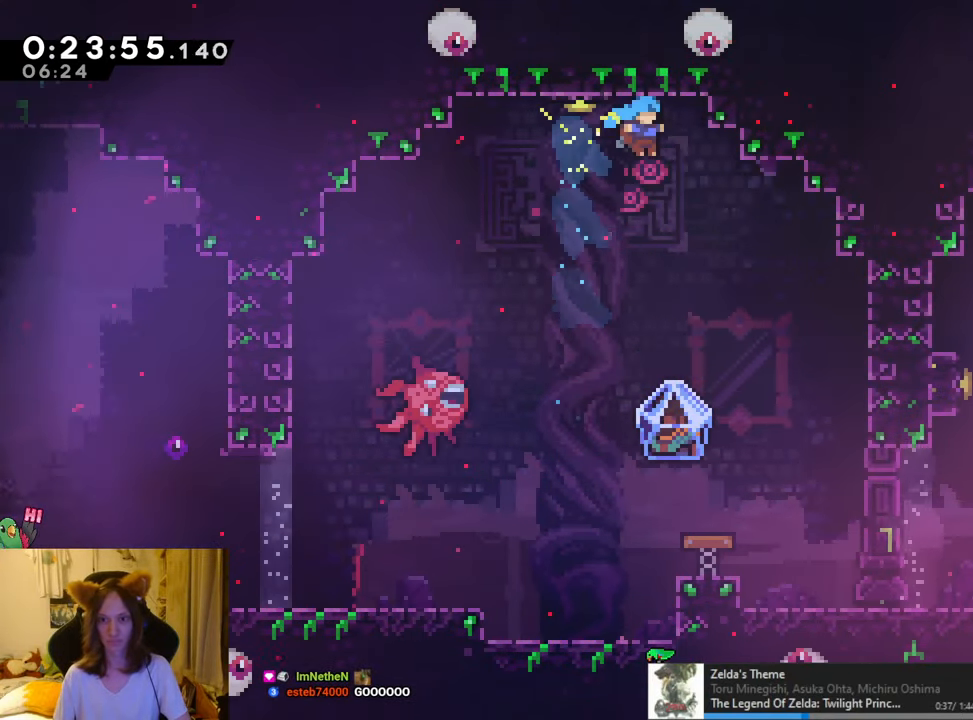
{"buttons": [], "left_stick": "right", "right_stick": "center", "events": [[300, "left_stick", "center"], [350, "left_stick", "right"]]}
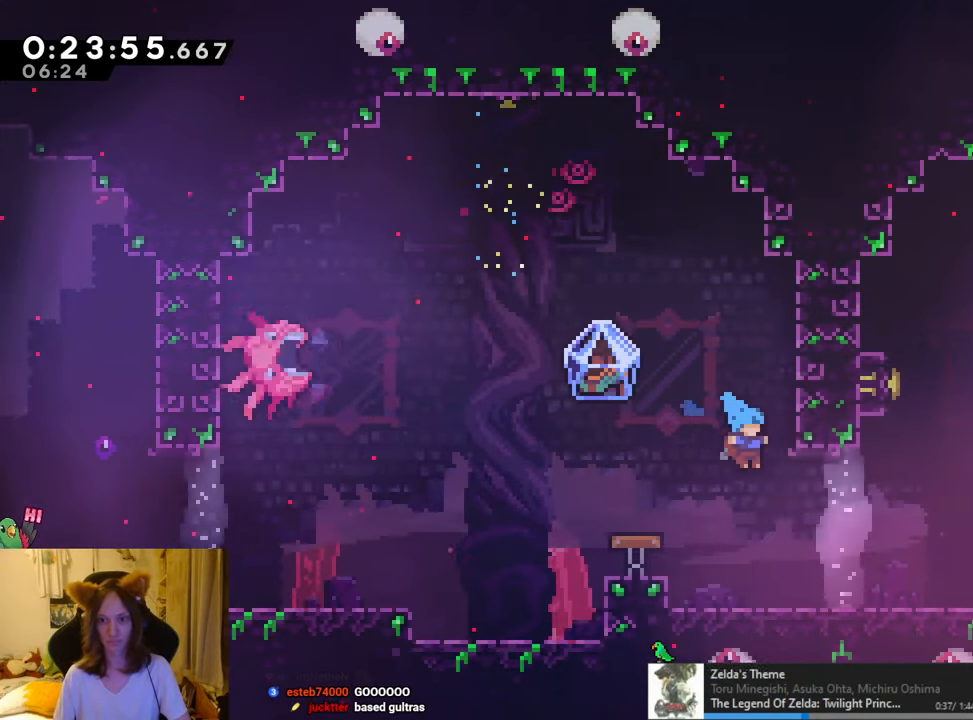
{"buttons": [], "left_stick": "right", "right_stick": "center", "events": []}
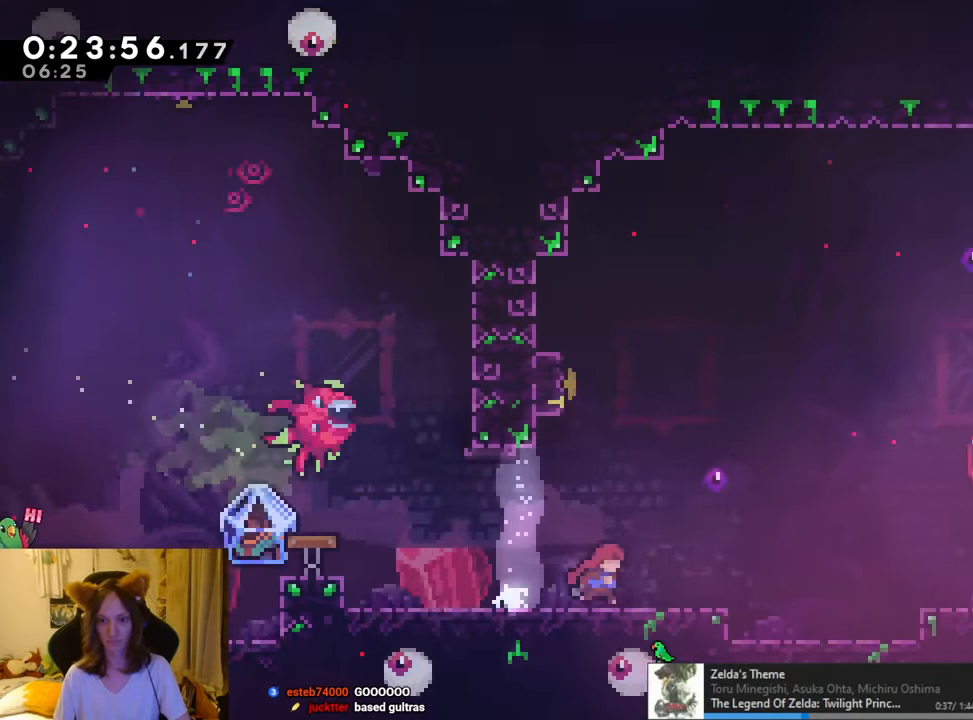
{"buttons": [], "left_stick": "left", "right_stick": "center", "events": [[150, "left_stick", "center"], [250, "left_stick", "up-left"], [350, "left_stick", "left"]]}
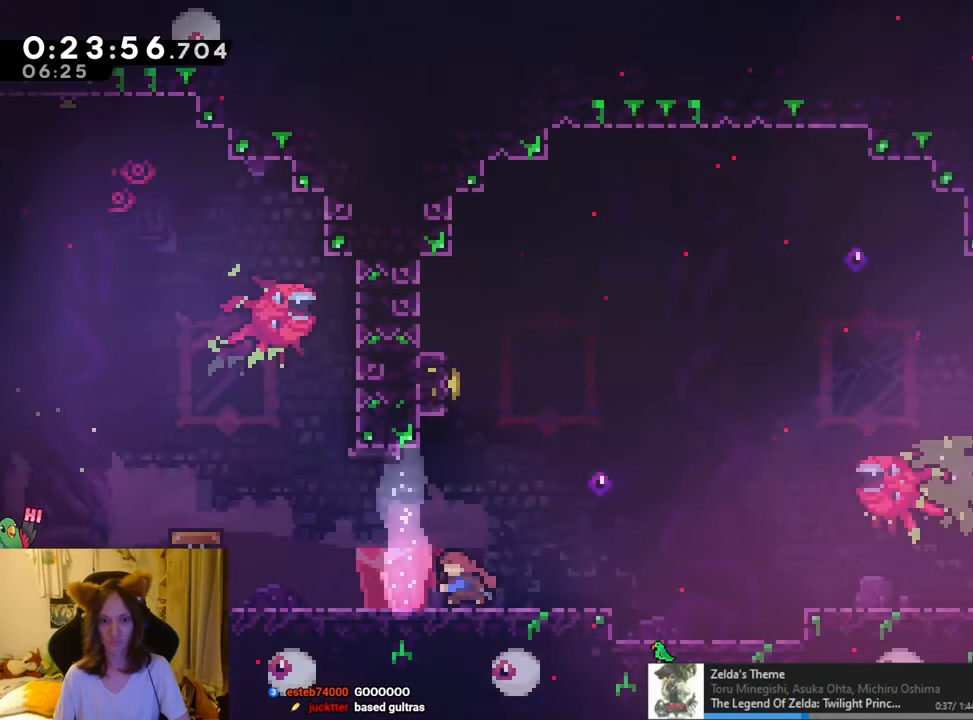
{"buttons": [], "left_stick": "left", "right_stick": "center", "events": [[17, "Y", "down"], [100, "Y", "up"], [167, "B", "down"], [334, "B", "up"]]}